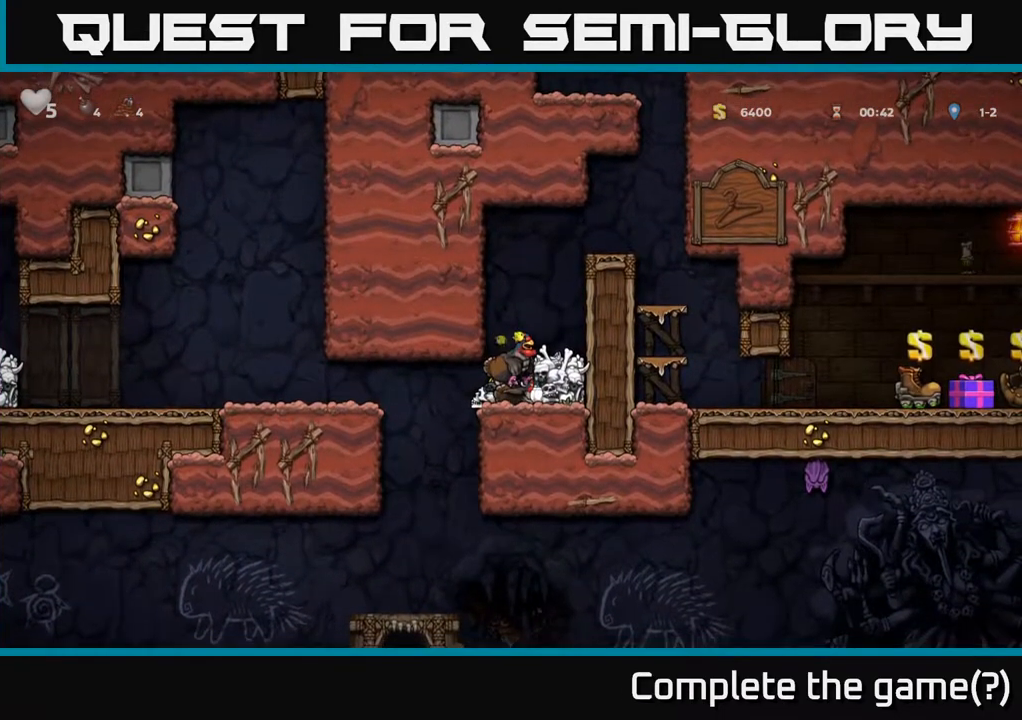
Gameplay with a controller (Xbox layout); each line is a JSON object with the inputs held at the frame after it. "events" lists button and stick changes between this image and that frame as [ms after this image, input, new state], when the widget could be followed in between. Not read: right_stick.
{"buttons": ["DPAD_DOWN"], "left_stick": "center", "events": []}
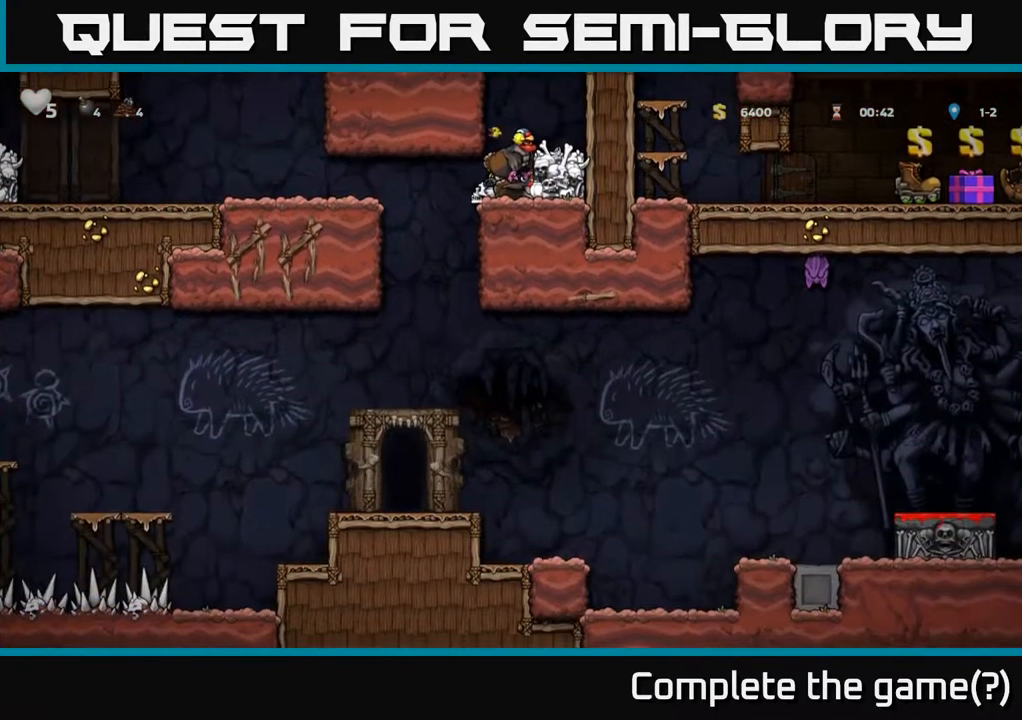
{"buttons": ["DPAD_DOWN"], "left_stick": "center", "events": []}
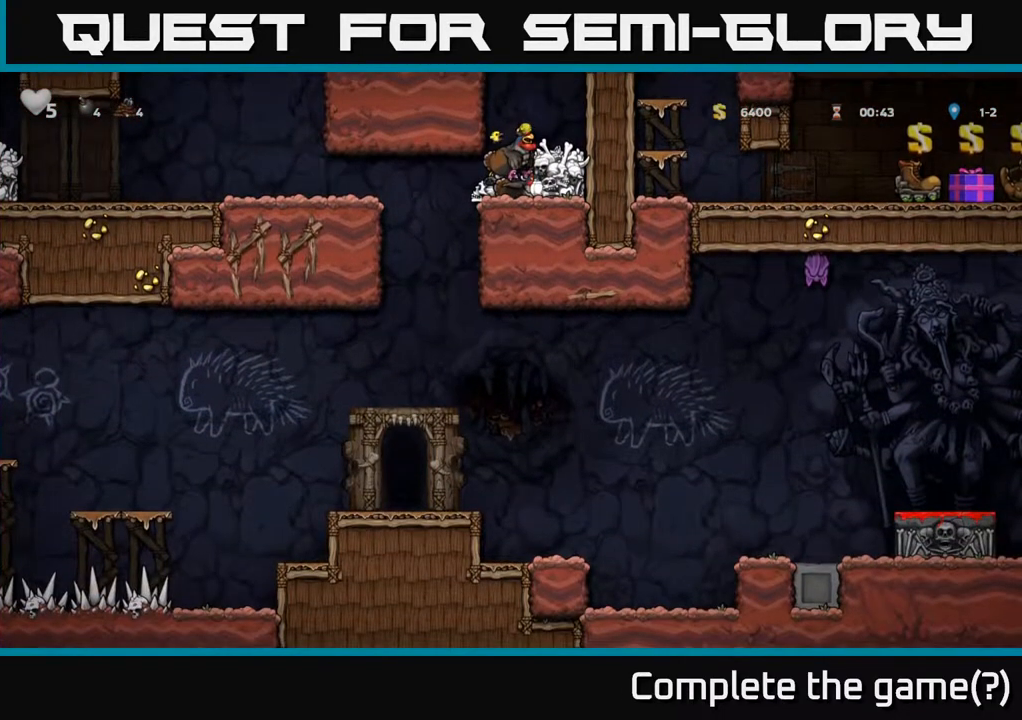
{"buttons": ["DPAD_DOWN"], "left_stick": "center", "events": []}
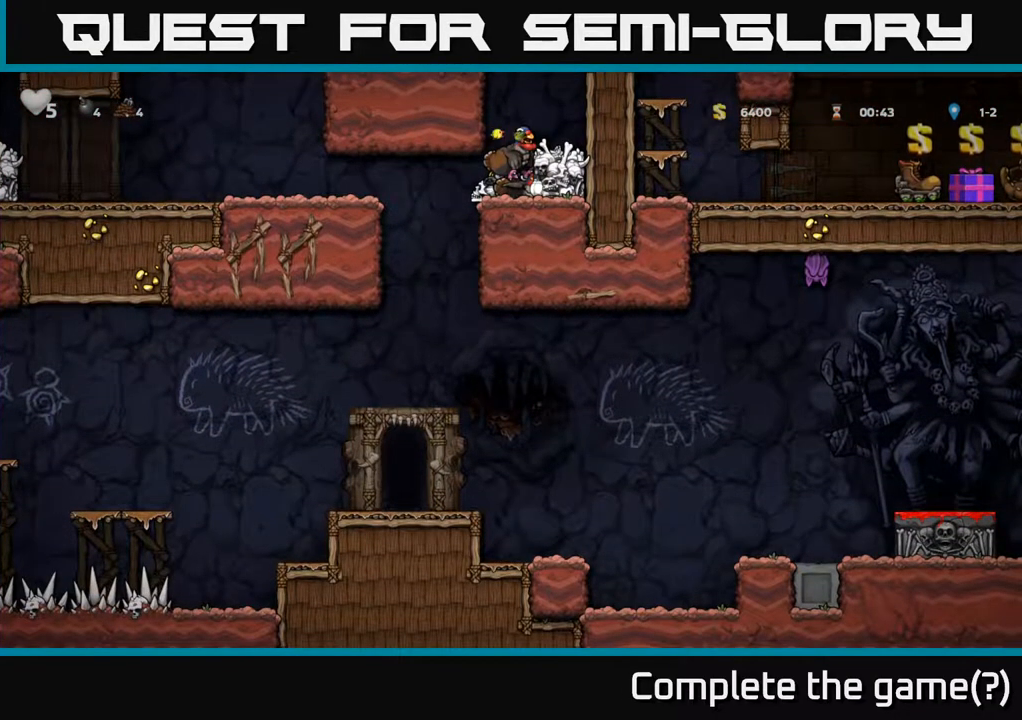
{"buttons": ["DPAD_DOWN"], "left_stick": "center", "events": []}
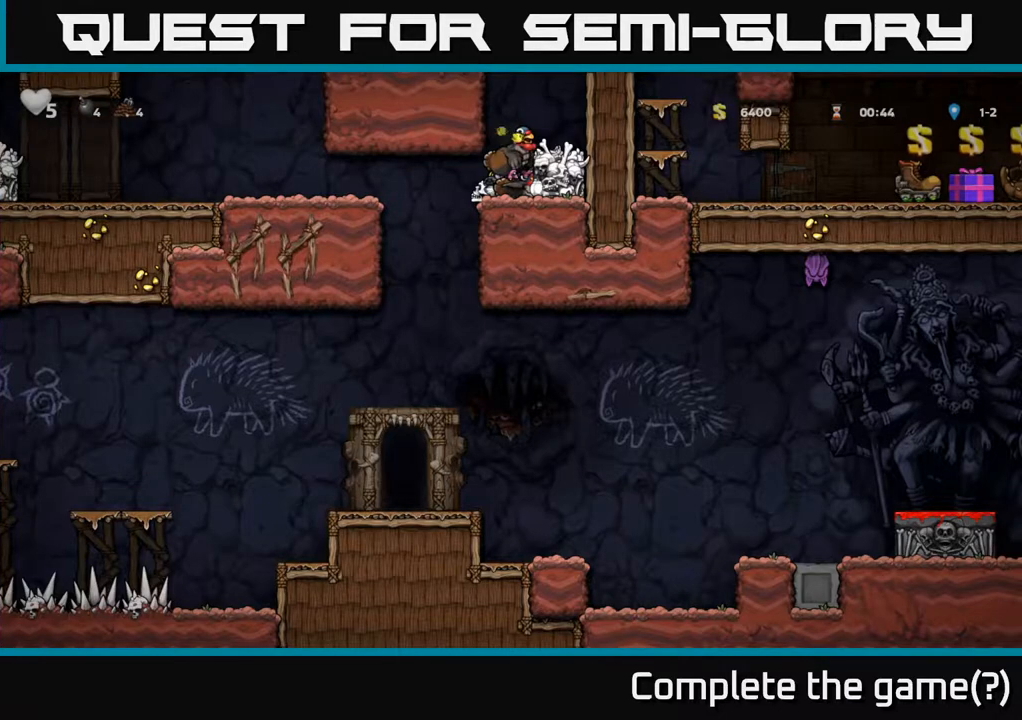
{"buttons": ["DPAD_RIGHT"], "left_stick": "center", "events": [[233, "DPAD_DOWN", "up"], [283, "A", "down"], [367, "DPAD_RIGHT", "down"], [483, "A", "up"]]}
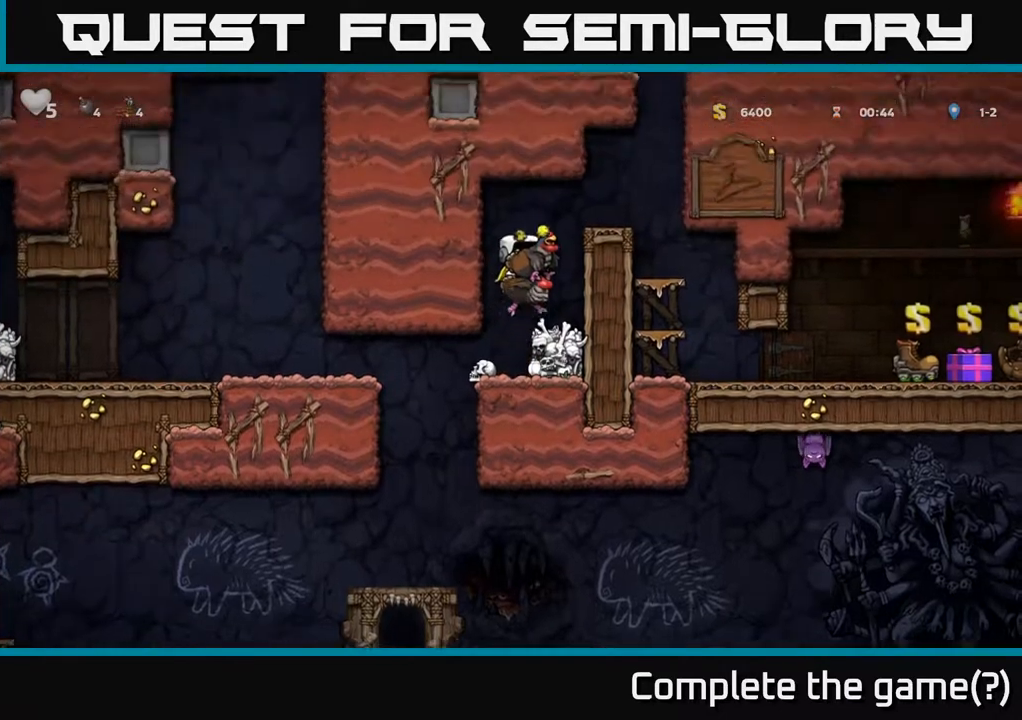
{"buttons": ["DPAD_RIGHT"], "left_stick": "center", "events": [[67, "A", "down"], [267, "A", "up"]]}
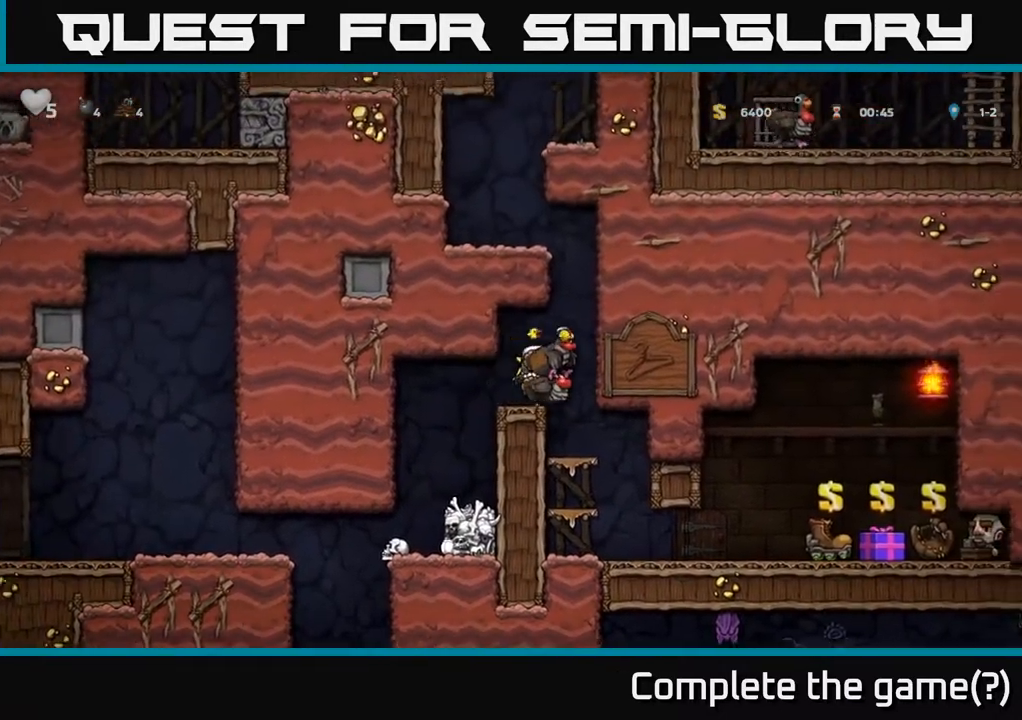
{"buttons": [], "left_stick": "center", "events": [[67, "DPAD_RIGHT", "up"]]}
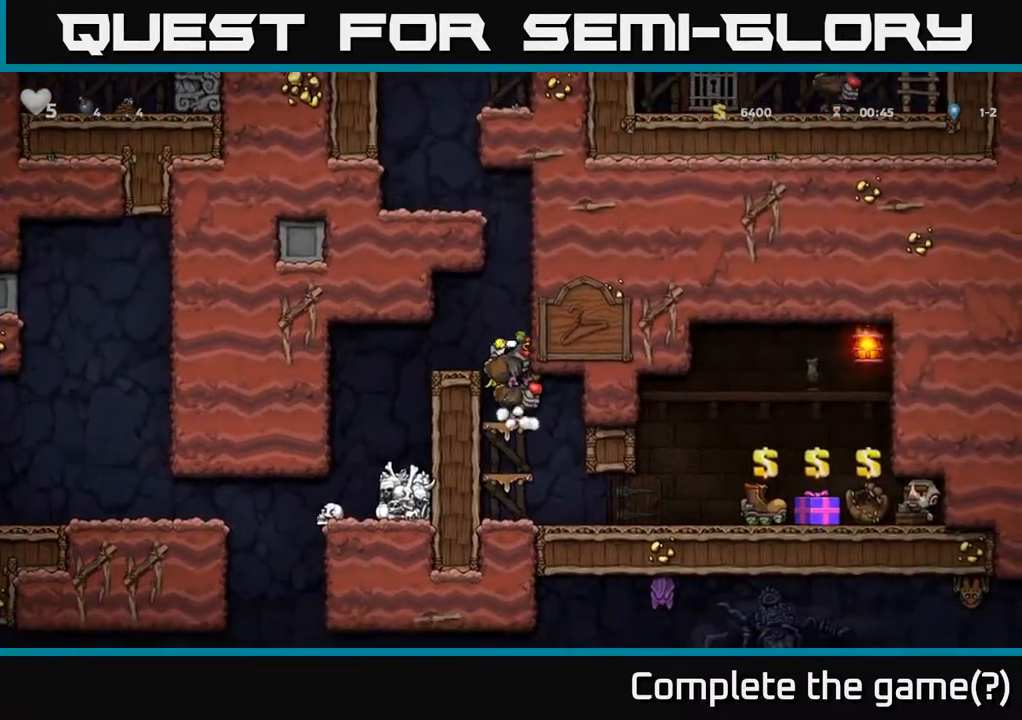
{"buttons": ["A", "DPAD_LEFT"], "left_stick": "center", "events": [[50, "DPAD_DOWN", "down"], [283, "DPAD_DOWN", "up"], [367, "A", "down"], [367, "DPAD_LEFT", "down"]]}
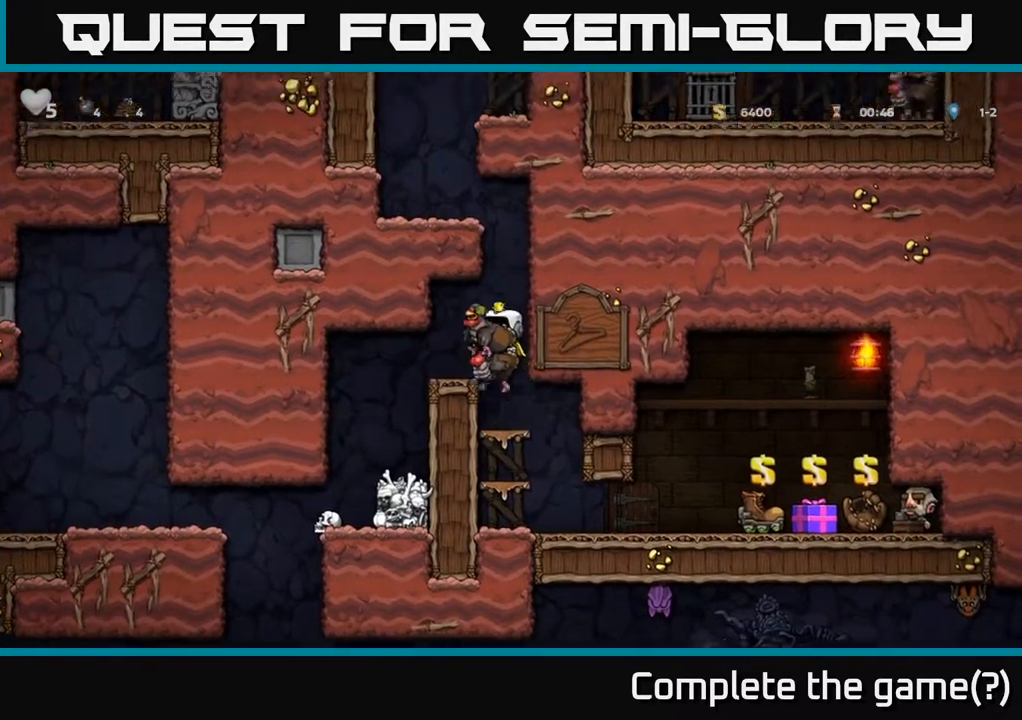
{"buttons": ["DPAD_LEFT"], "left_stick": "center", "events": [[17, "A", "up"]]}
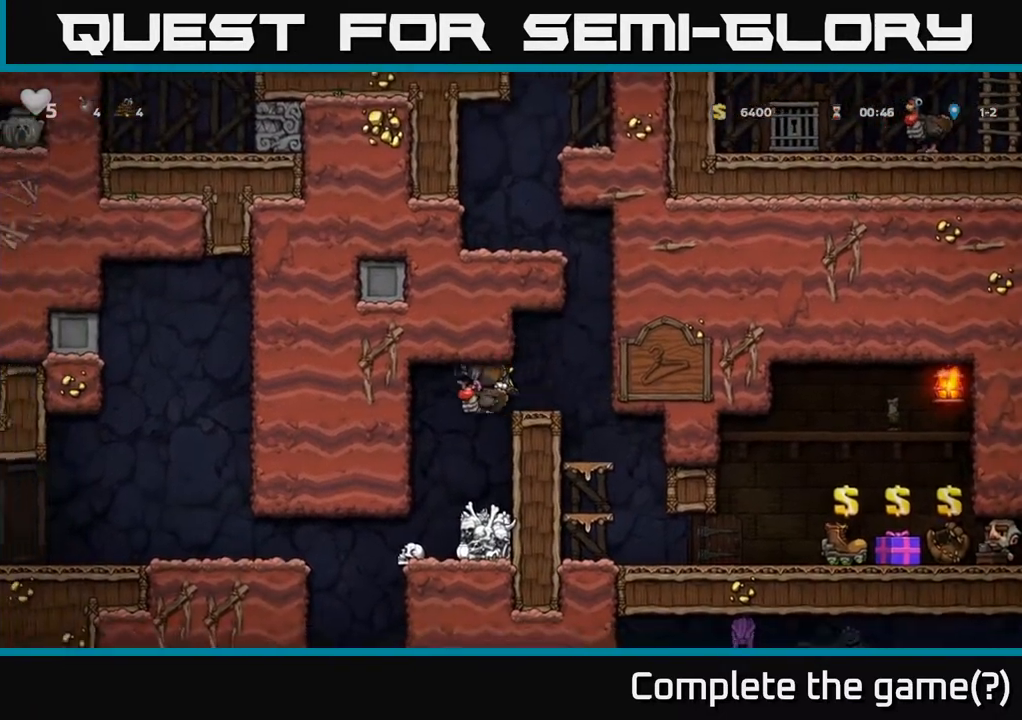
{"buttons": ["DPAD_LEFT"], "left_stick": "center", "events": [[317, "DPAD_LEFT", "up"], [483, "DPAD_LEFT", "down"]]}
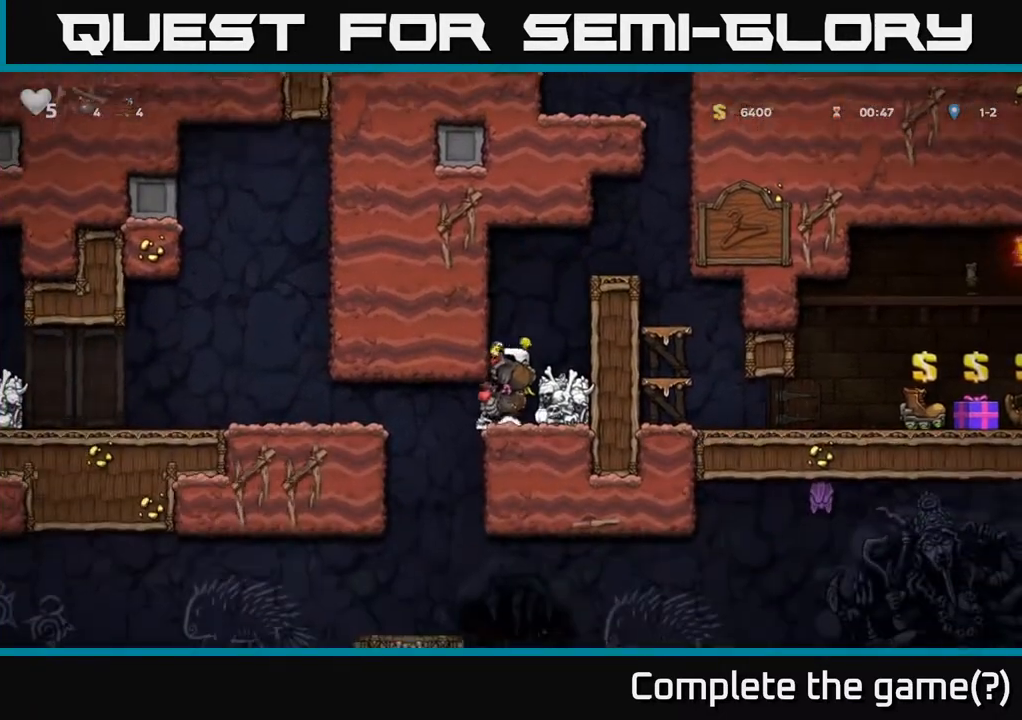
{"buttons": [], "left_stick": "center", "events": [[317, "DPAD_LEFT", "up"]]}
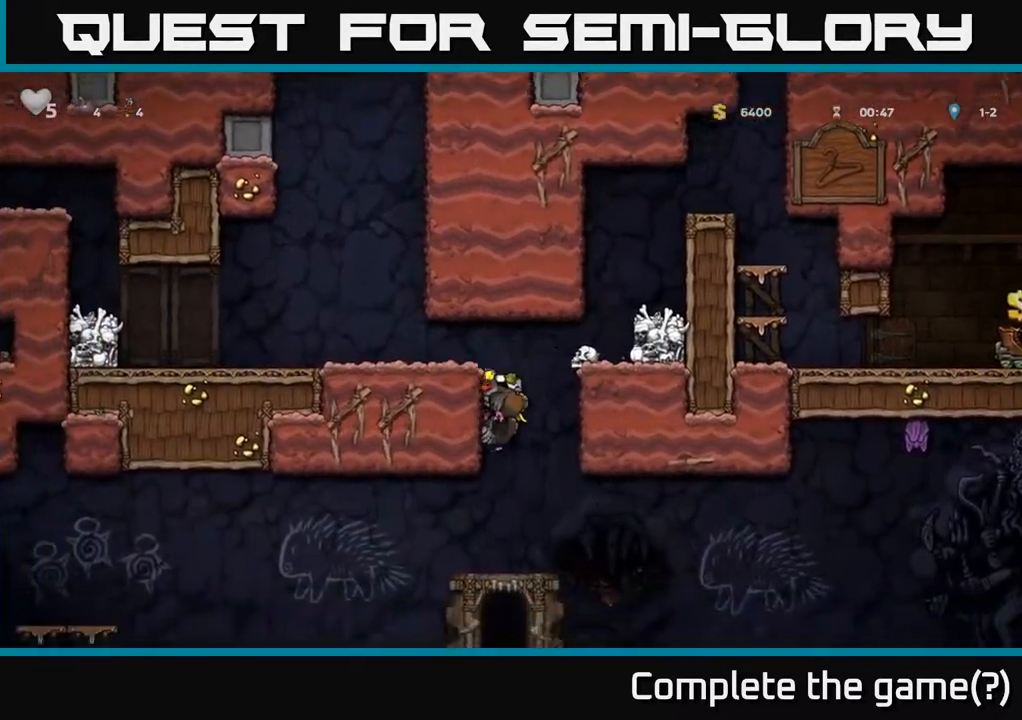
{"buttons": ["DPAD_RIGHT"], "left_stick": "center", "events": [[133, "DPAD_RIGHT", "down"], [233, "A", "down"], [333, "A", "up"]]}
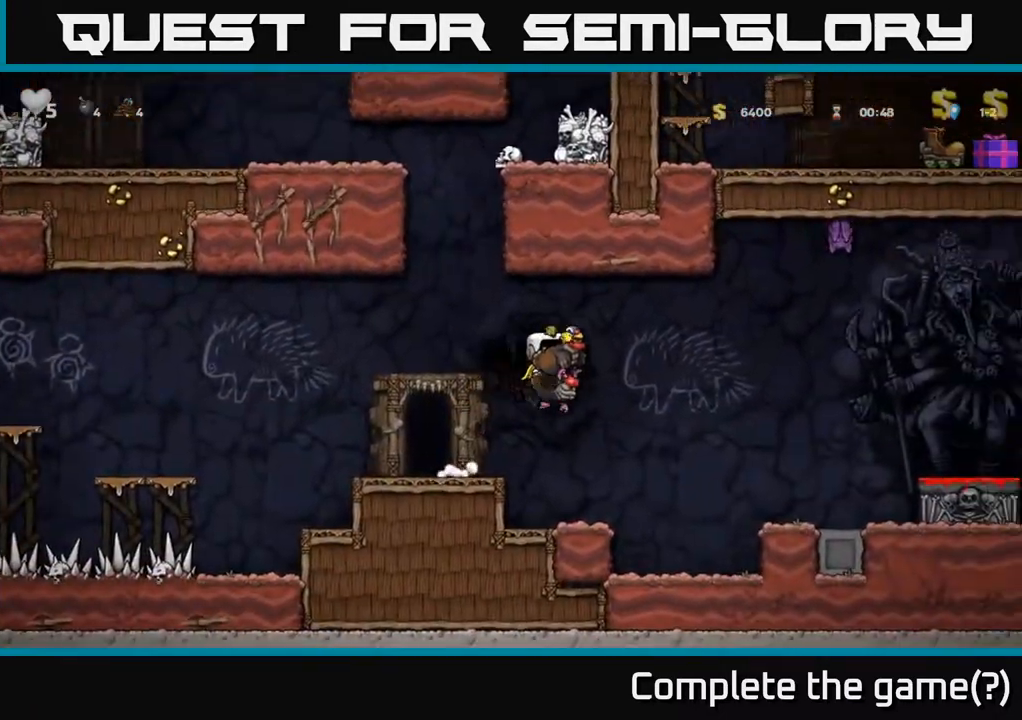
{"buttons": ["A", "DPAD_RIGHT"], "left_stick": "center", "events": [[133, "DPAD_RIGHT", "up"], [200, "DPAD_LEFT", "down"], [300, "DPAD_LEFT", "up"], [417, "DPAD_RIGHT", "down"], [467, "A", "down"]]}
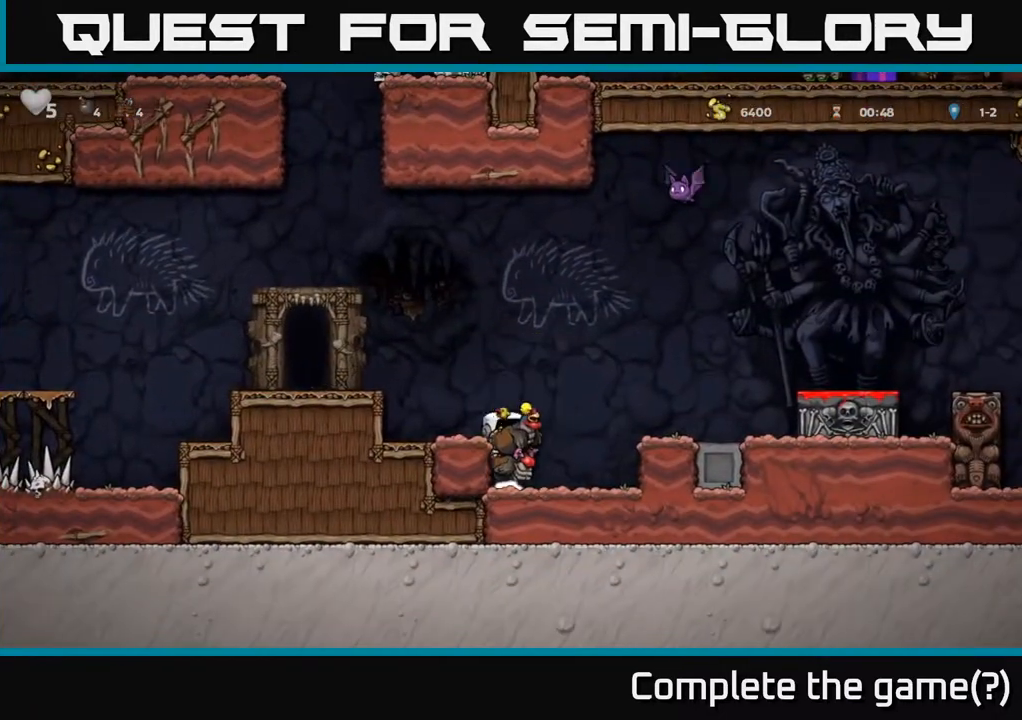
{"buttons": ["A", "DPAD_RIGHT"], "left_stick": "center", "events": [[83, "A", "up"], [417, "A", "down"]]}
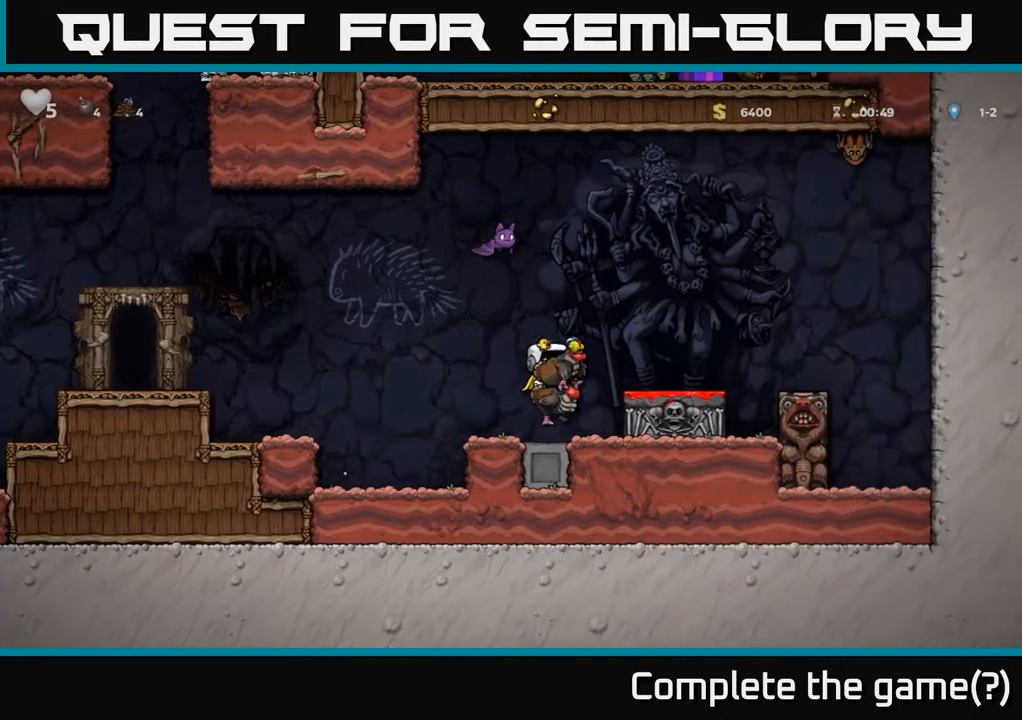
{"buttons": ["A", "DPAD_DOWN"], "left_stick": "center", "events": [[50, "A", "up"], [133, "DPAD_RIGHT", "up"], [333, "DPAD_DOWN", "down"], [483, "A", "down"]]}
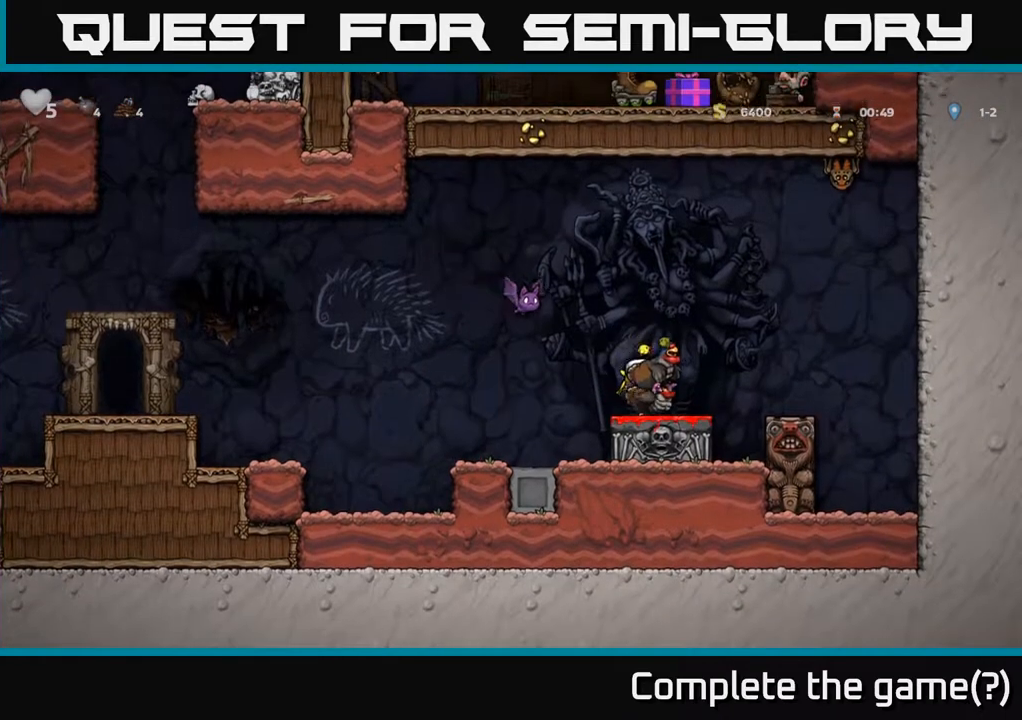
{"buttons": ["A"], "left_stick": "center", "events": [[100, "A", "up"], [133, "DPAD_DOWN", "up"], [350, "DPAD_RIGHT", "down"], [400, "DPAD_RIGHT", "up"], [483, "A", "down"]]}
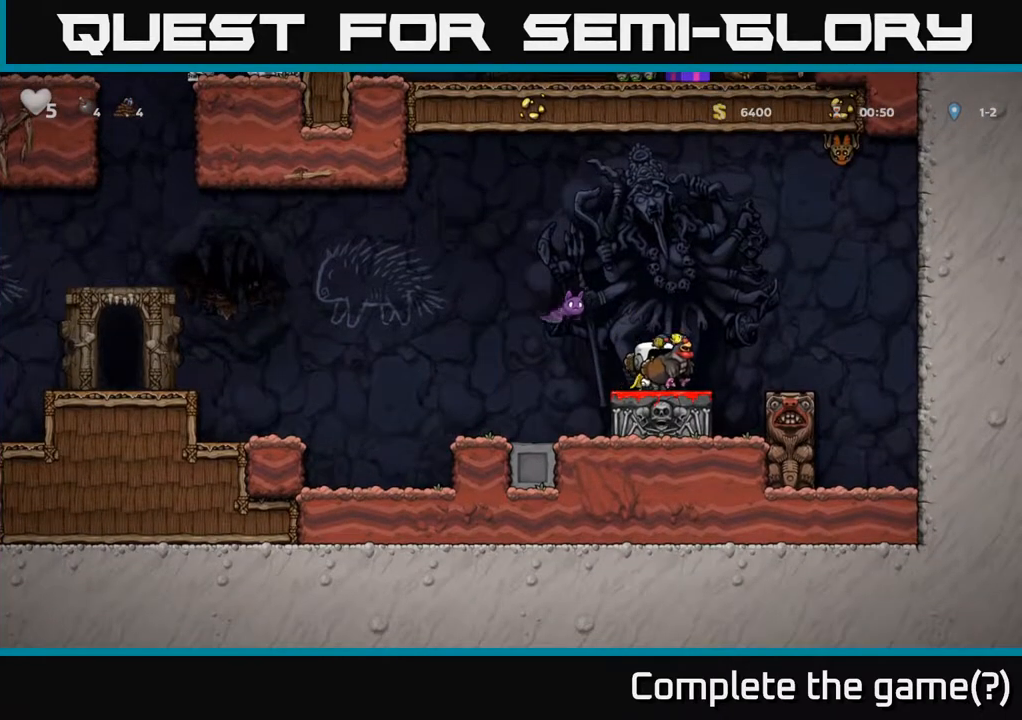
{"buttons": ["A", "DPAD_LEFT"], "left_stick": "center", "events": [[217, "A", "up"], [267, "A", "down"], [483, "DPAD_LEFT", "down"]]}
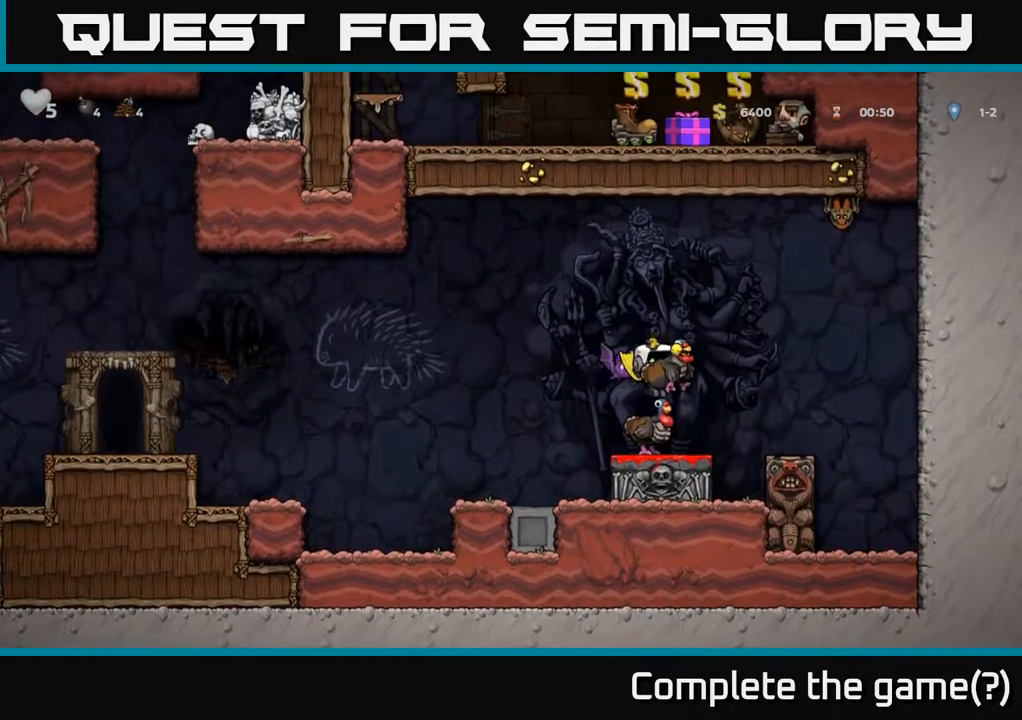
{"buttons": [], "left_stick": "center", "events": [[33, "A", "up"], [67, "DPAD_LEFT", "up"], [67, "DPAD_RIGHT", "down"], [217, "DPAD_RIGHT", "up"]]}
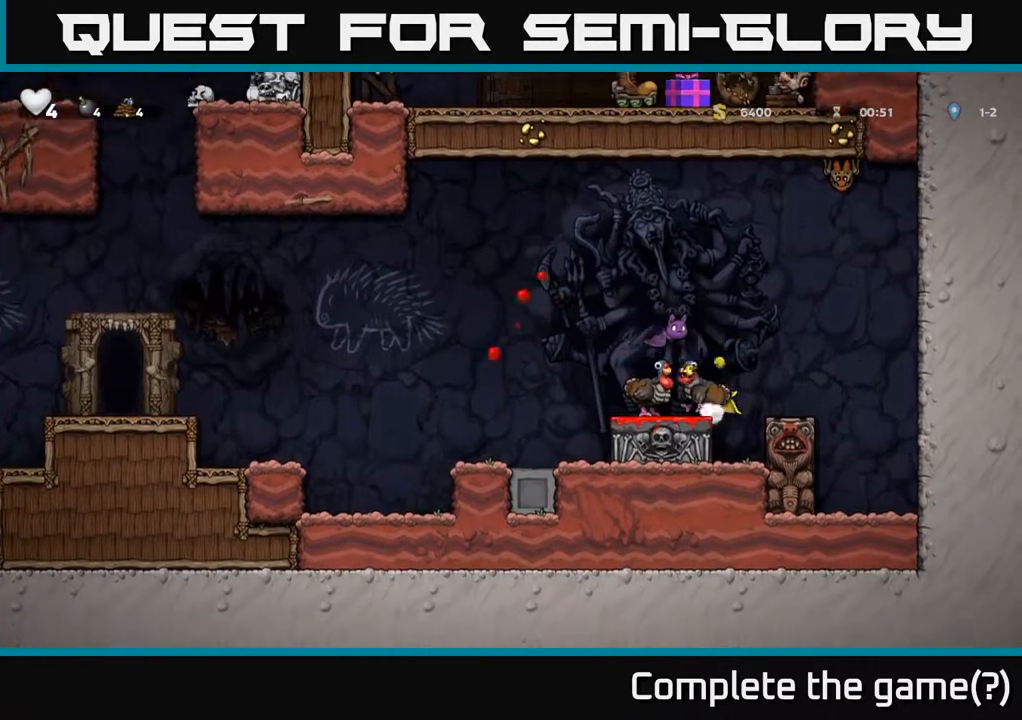
{"buttons": ["DPAD_LEFT"], "left_stick": "center", "events": [[17, "DPAD_LEFT", "down"], [100, "A", "down"], [233, "DPAD_LEFT", "up"], [267, "DPAD_RIGHT", "down"], [433, "DPAD_RIGHT", "up"], [450, "A", "up"], [483, "DPAD_LEFT", "down"]]}
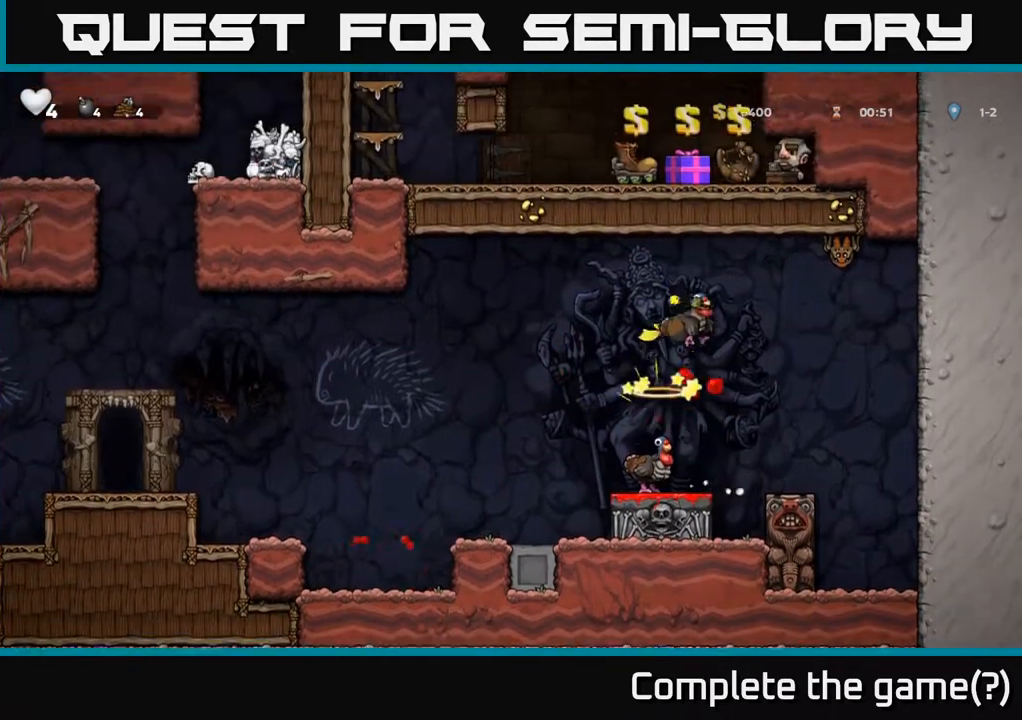
{"buttons": ["DPAD_LEFT"], "left_stick": "center", "events": [[100, "DPAD_LEFT", "up"], [433, "DPAD_LEFT", "down"]]}
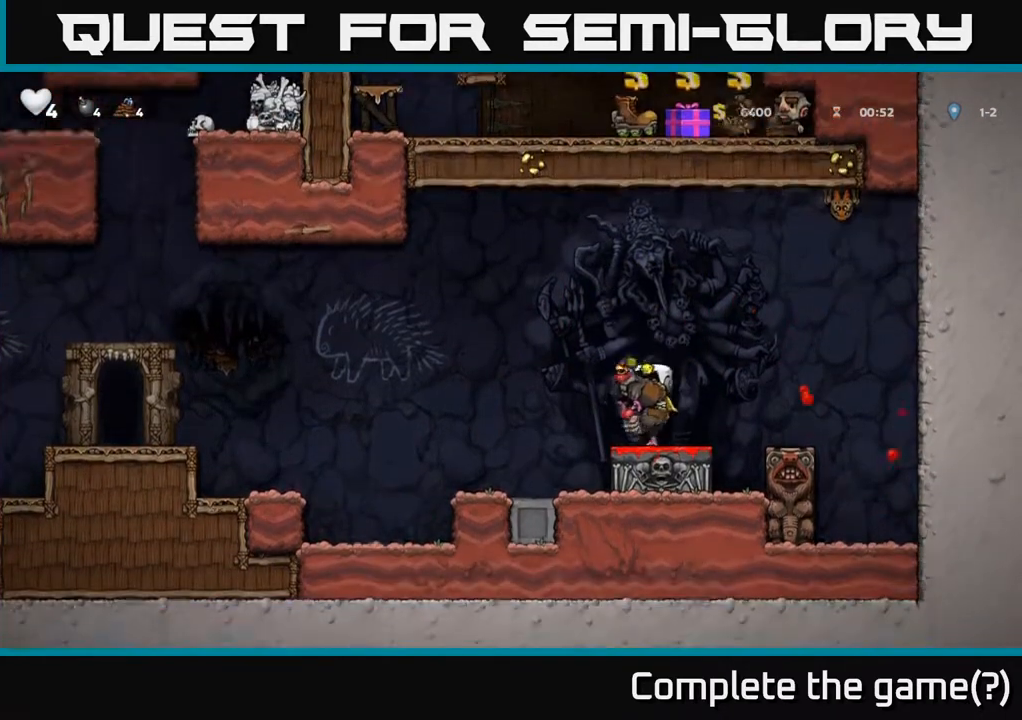
{"buttons": [], "left_stick": "center", "events": [[67, "DPAD_LEFT", "up"], [283, "DPAD_LEFT", "down"], [433, "DPAD_LEFT", "up"]]}
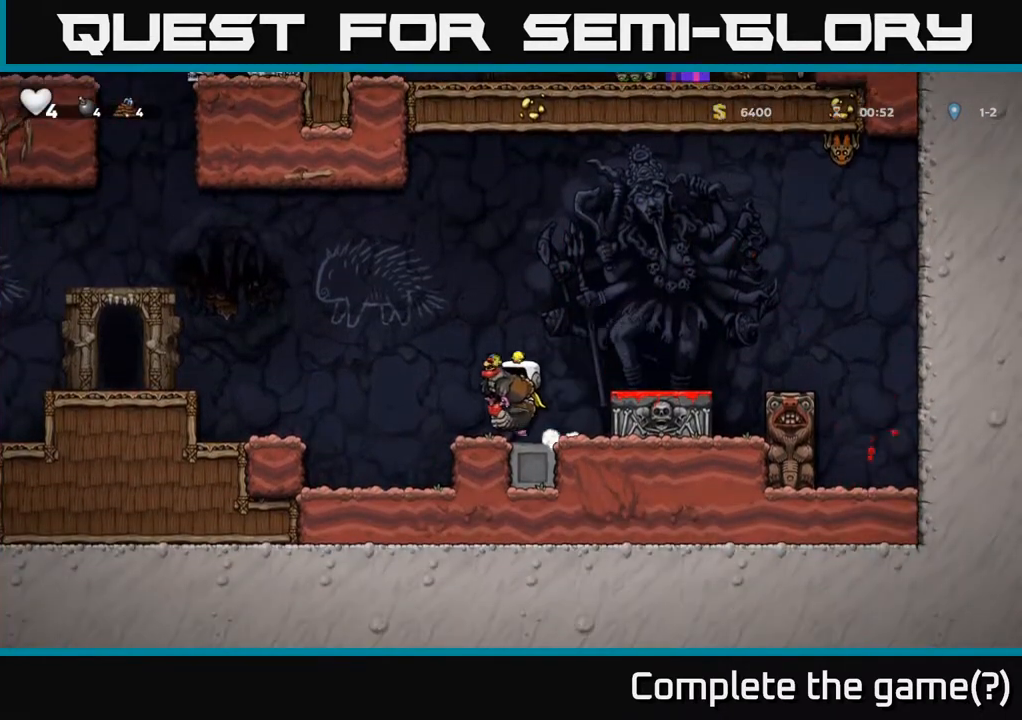
{"buttons": ["A", "DPAD_RIGHT"], "left_stick": "center", "events": [[33, "DPAD_DOWN", "down"], [100, "A", "down"], [200, "DPAD_DOWN", "up"], [217, "A", "up"], [300, "DPAD_RIGHT", "down"], [417, "A", "down"]]}
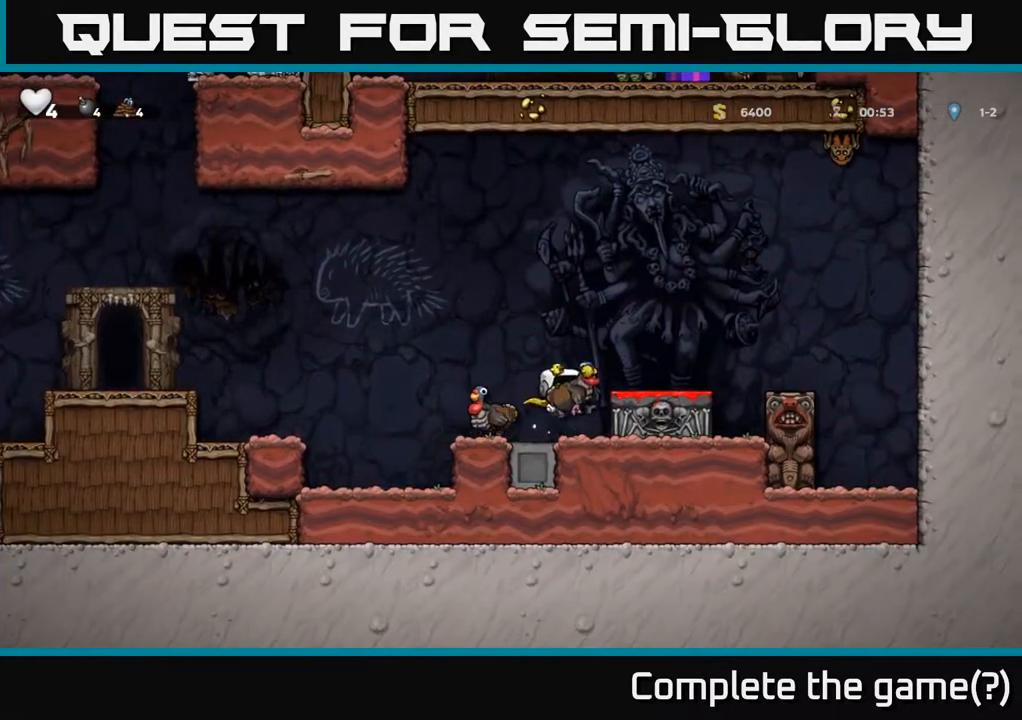
{"buttons": ["DPAD_LEFT"], "left_stick": "center", "events": [[33, "A", "up"], [83, "DPAD_RIGHT", "up"], [183, "DPAD_DOWN", "down"], [350, "X", "down"], [450, "DPAD_DOWN", "up"], [450, "DPAD_LEFT", "down"], [450, "X", "up"]]}
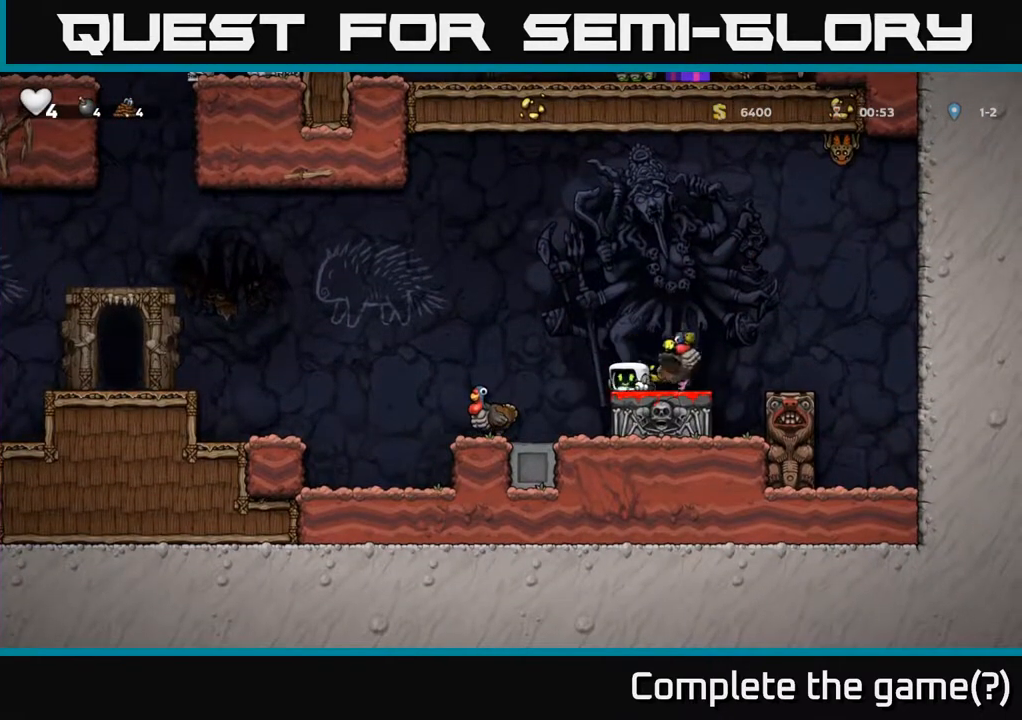
{"buttons": [], "left_stick": "center", "events": [[150, "DPAD_LEFT", "up"], [333, "DPAD_LEFT", "down"], [417, "DPAD_LEFT", "up"]]}
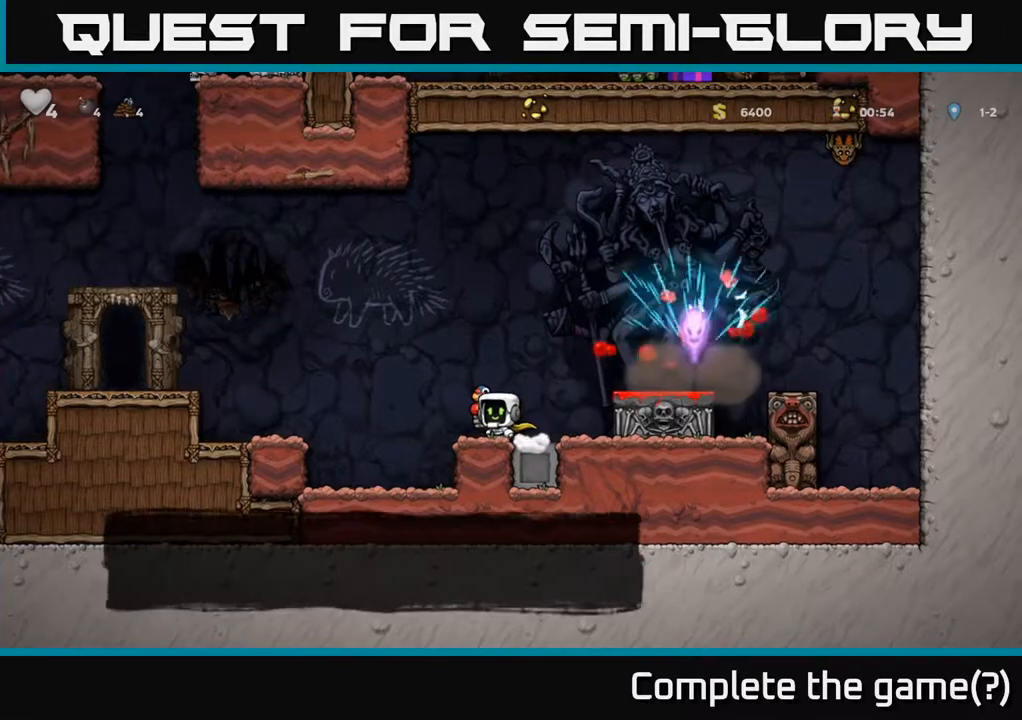
{"buttons": ["A", "DPAD_RIGHT"], "left_stick": "center", "events": [[233, "DPAD_DOWN", "down"], [317, "X", "down"], [400, "X", "up"], [417, "DPAD_DOWN", "up"], [450, "A", "down"], [483, "DPAD_RIGHT", "down"]]}
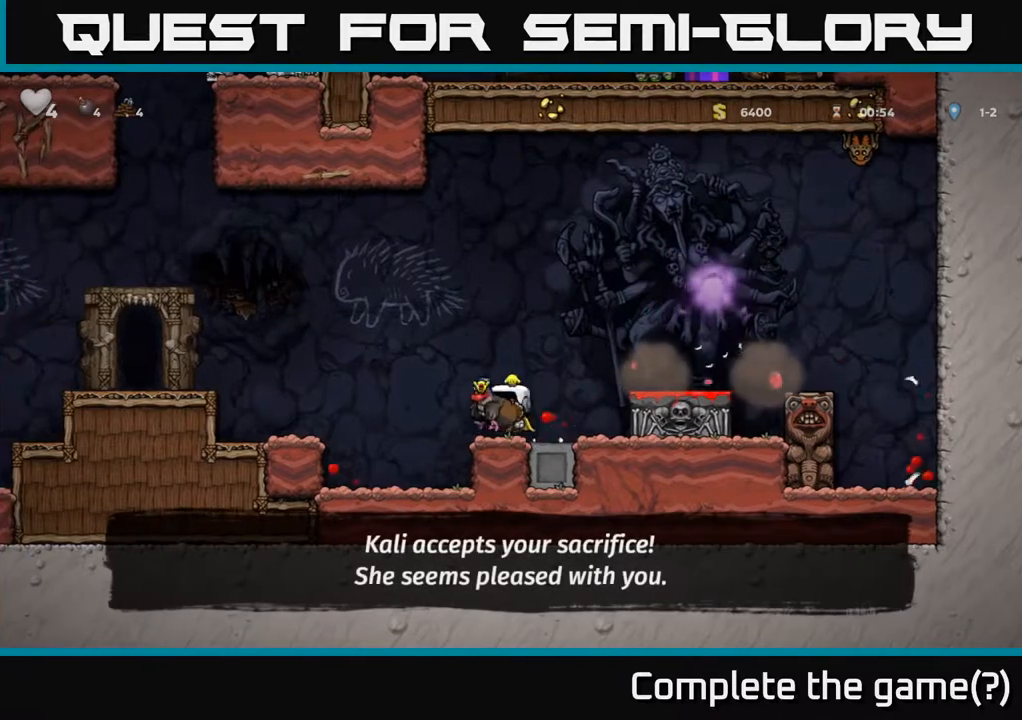
{"buttons": [], "left_stick": "center", "events": [[83, "A", "up"], [183, "DPAD_RIGHT", "up"], [250, "DPAD_DOWN", "down"], [383, "X", "down"], [467, "DPAD_DOWN", "up"], [467, "X", "up"]]}
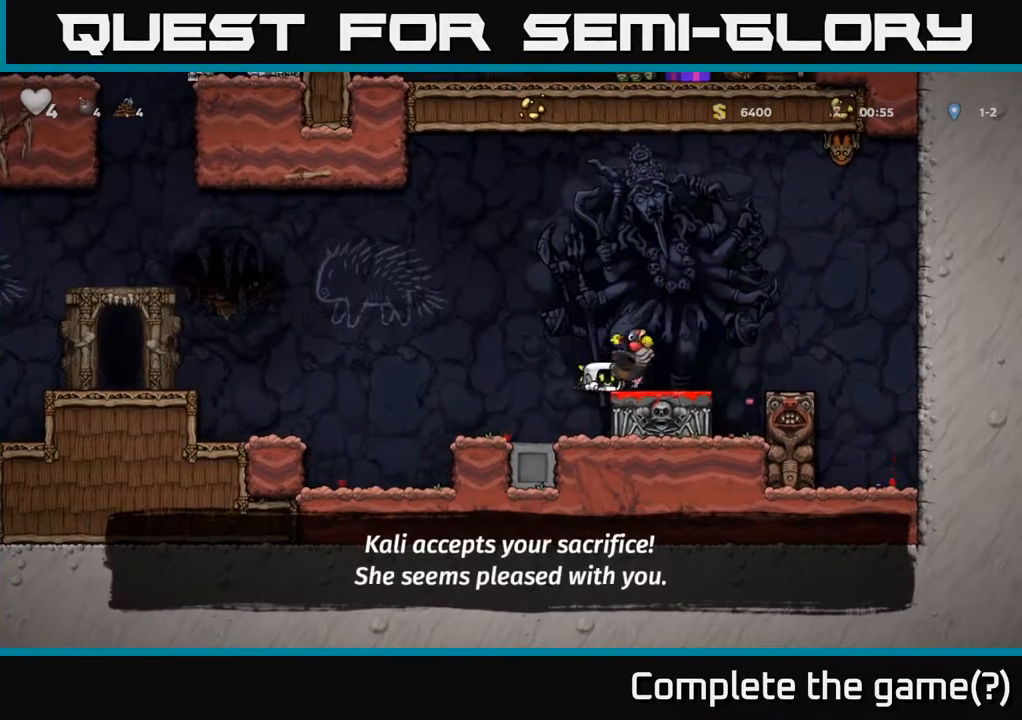
{"buttons": ["A", "DPAD_LEFT"], "left_stick": "center", "events": [[50, "DPAD_LEFT", "down"], [217, "DPAD_LEFT", "up"], [333, "DPAD_LEFT", "down"], [483, "A", "down"]]}
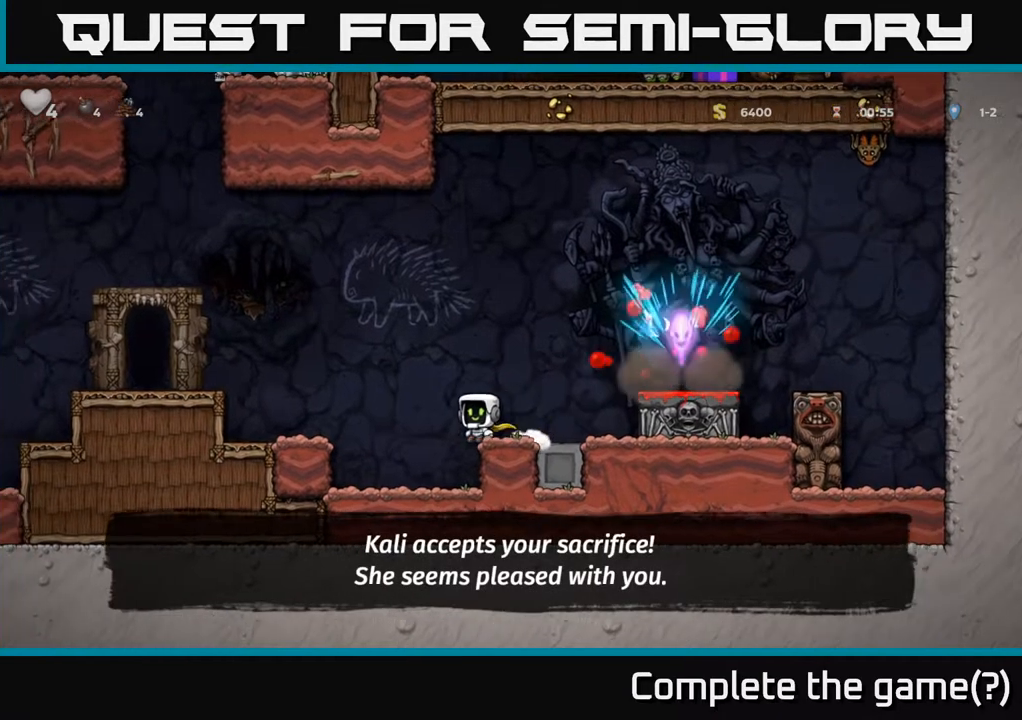
{"buttons": ["DPAD_LEFT"], "left_stick": "center", "events": [[333, "A", "up"]]}